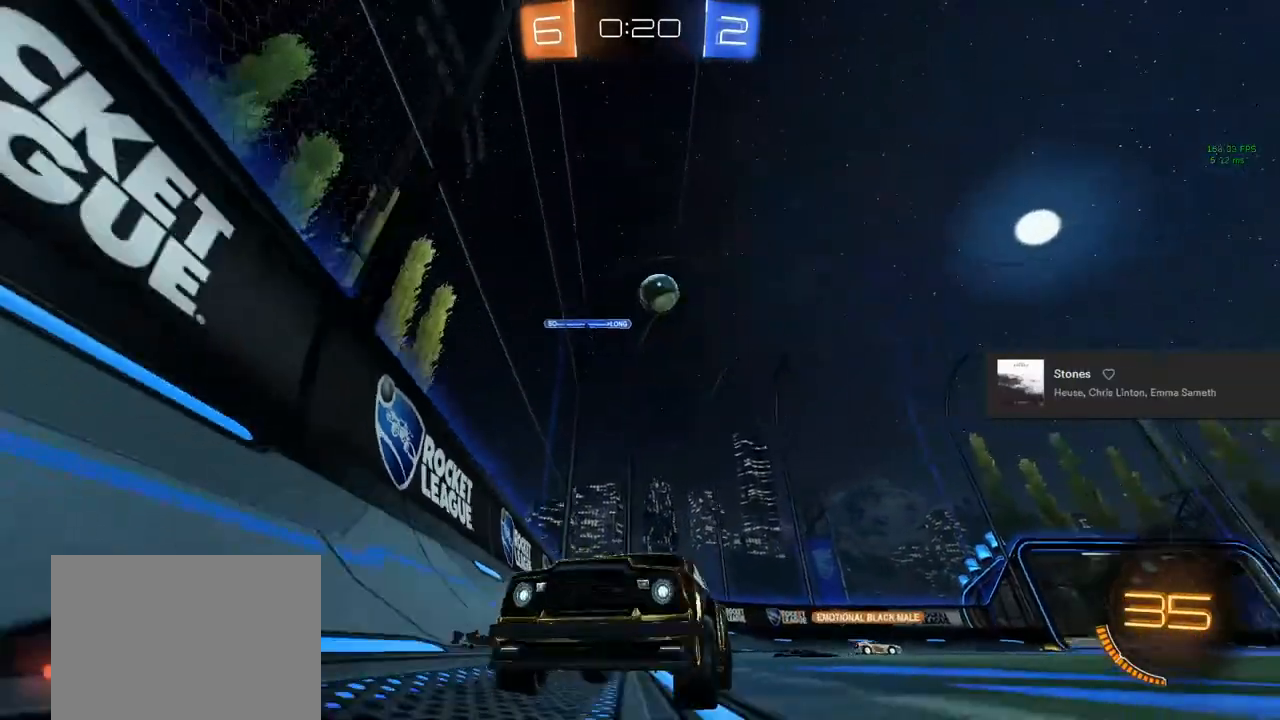
Gameplay with a controller (PlayStation layout); each line is a JSON object with the inputs held at the frame after it. "events" lists button and stick changes between this image and that frame as [ms after this image, input, new state], when the widget could be followed in between.
{"buttons": ["R2"], "left_stick": "center", "right_stick": "center", "events": [[17, "left_stick", "center"], [150, "left_stick", "left"], [383, "left_stick", "center"]]}
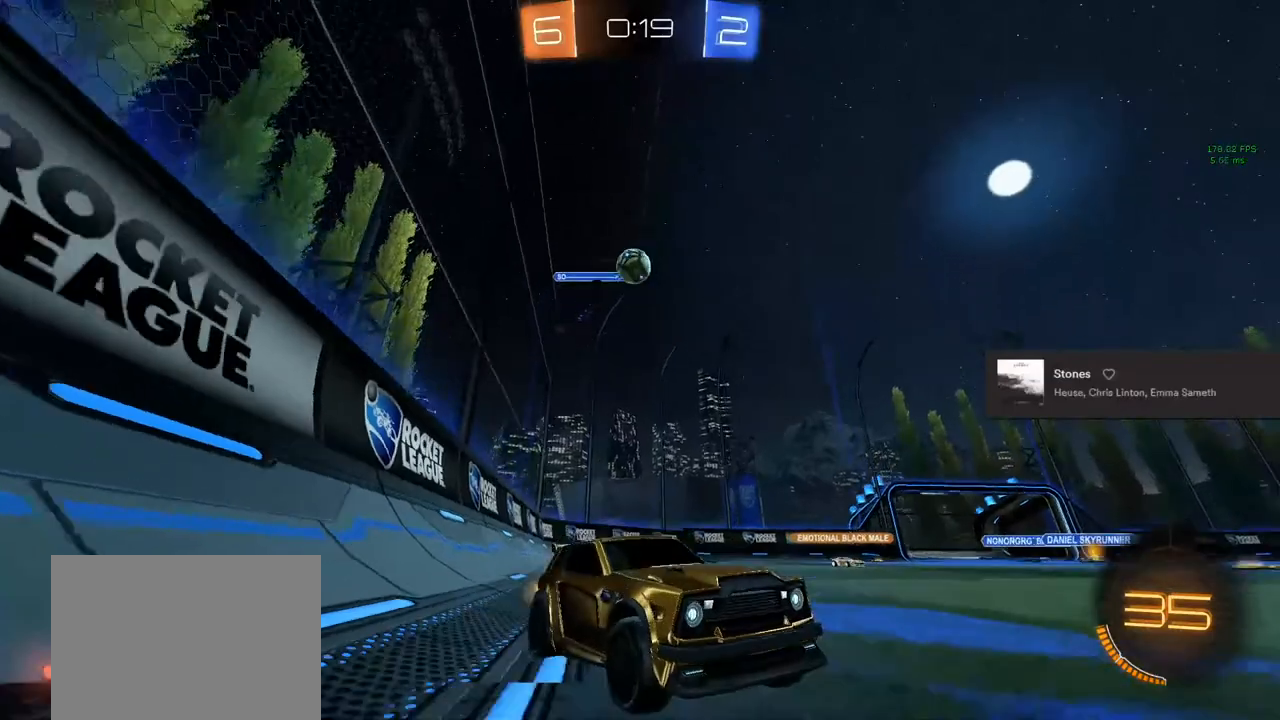
{"buttons": ["R2"], "left_stick": "center", "right_stick": "center", "events": []}
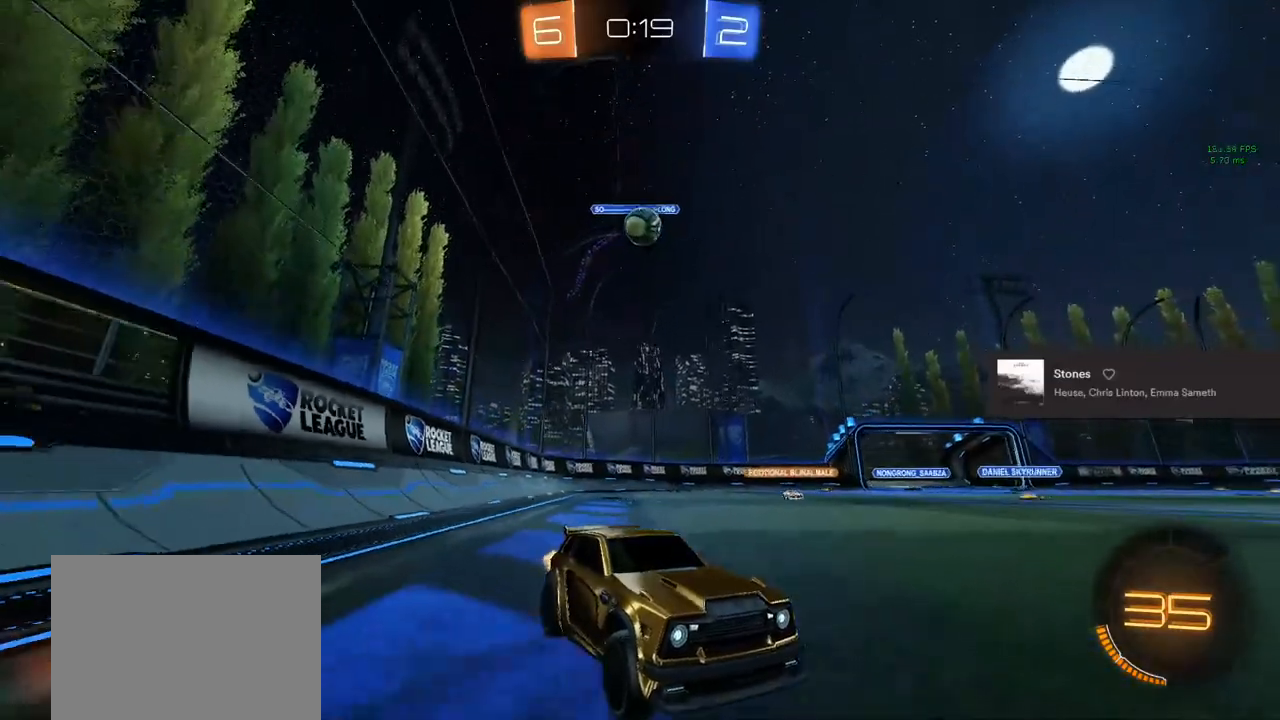
{"buttons": ["R2"], "left_stick": "up-left", "right_stick": "center", "events": [[67, "R2", "up"], [233, "L2", "down"], [233, "left_stick", "up-left"], [450, "L2", "up"], [483, "R2", "down"]]}
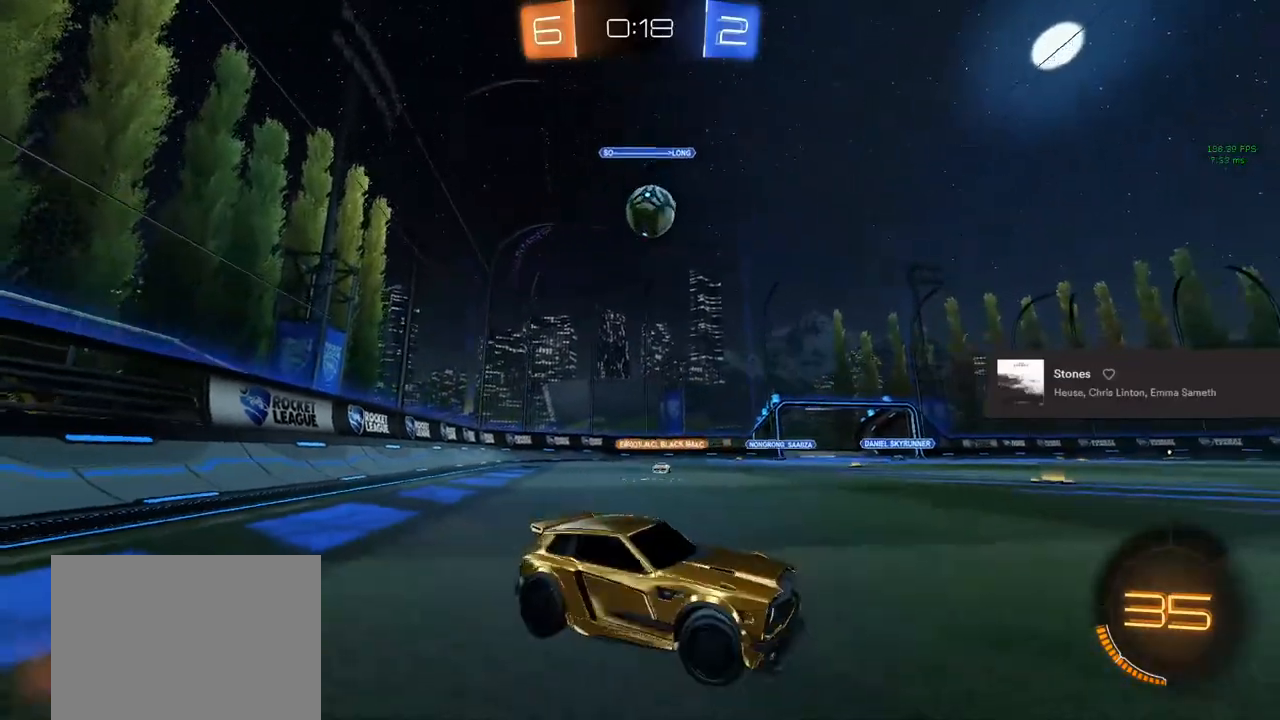
{"buttons": ["R2"], "left_stick": "center", "right_stick": "center", "events": [[200, "left_stick", "center"], [367, "CIRCLE", "down"], [433, "CIRCLE", "up"]]}
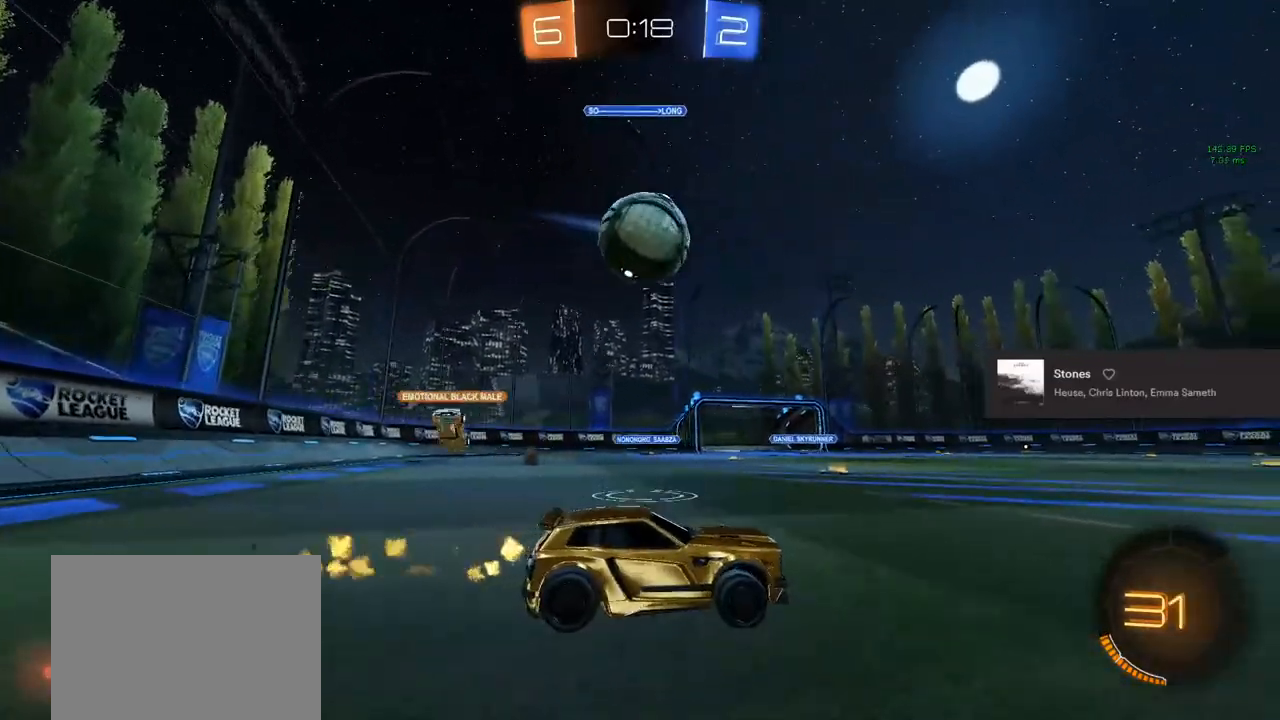
{"buttons": ["R2"], "left_stick": "up-left", "right_stick": "center", "events": [[217, "TRIANGLE", "down"], [250, "R2", "up"], [317, "TRIANGLE", "up"], [317, "left_stick", "up-left"], [450, "R2", "down"]]}
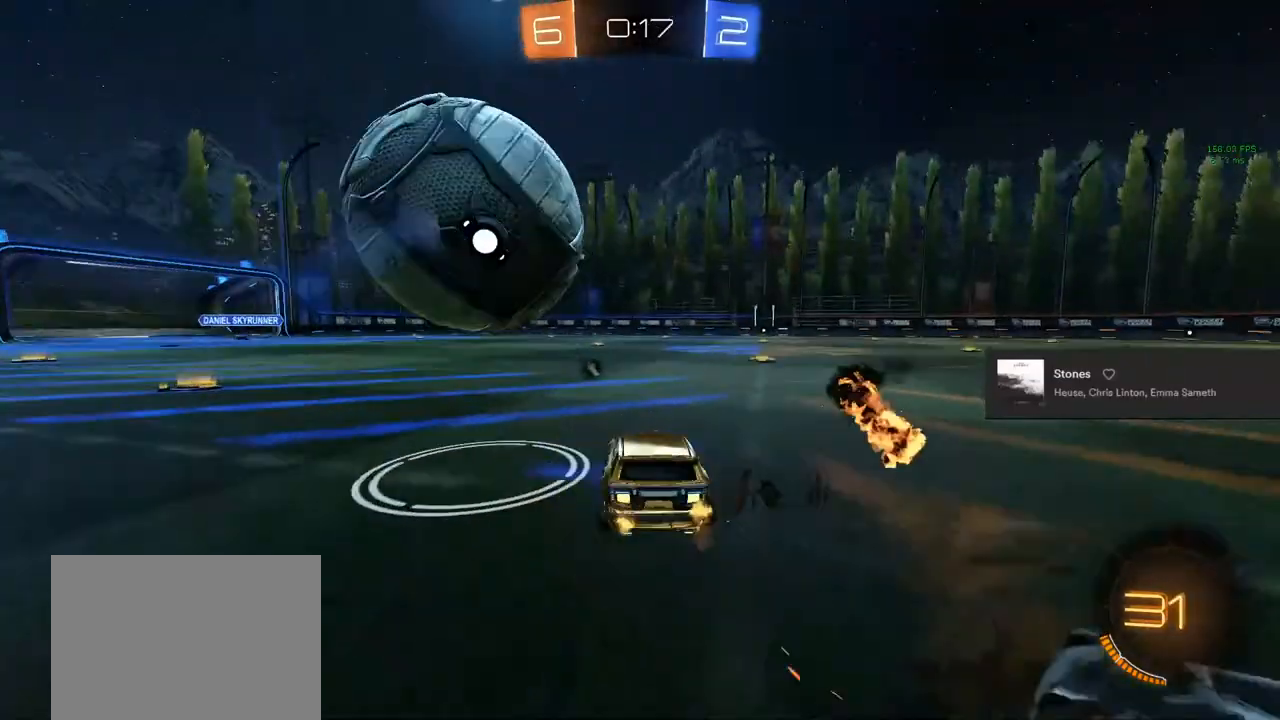
{"buttons": ["CIRCLE", "R2"], "left_stick": "center", "right_stick": "center", "events": [[83, "left_stick", "center"], [333, "left_stick", "right"], [383, "left_stick", "center"], [467, "CIRCLE", "down"]]}
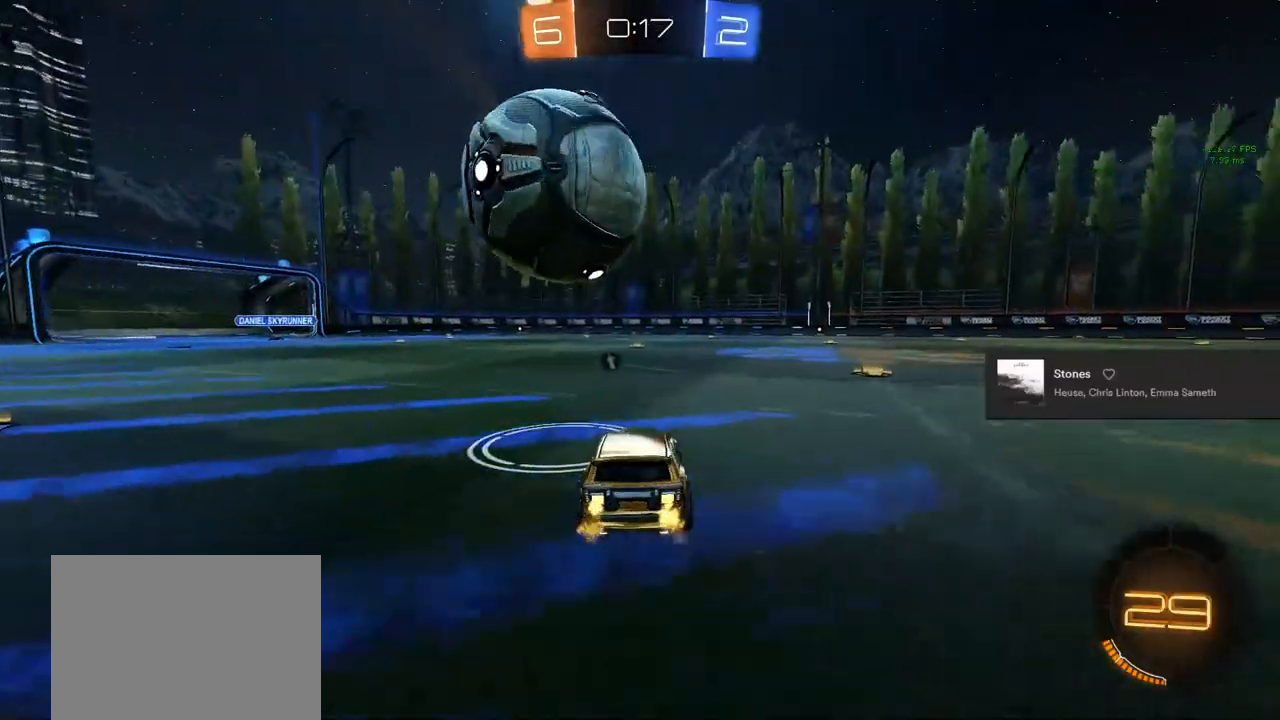
{"buttons": ["CIRCLE", "R2"], "left_stick": "left", "right_stick": "center", "events": [[67, "CIRCLE", "up"], [150, "CIRCLE", "down"], [233, "CIRCLE", "up"], [467, "left_stick", "left"], [483, "CIRCLE", "down"]]}
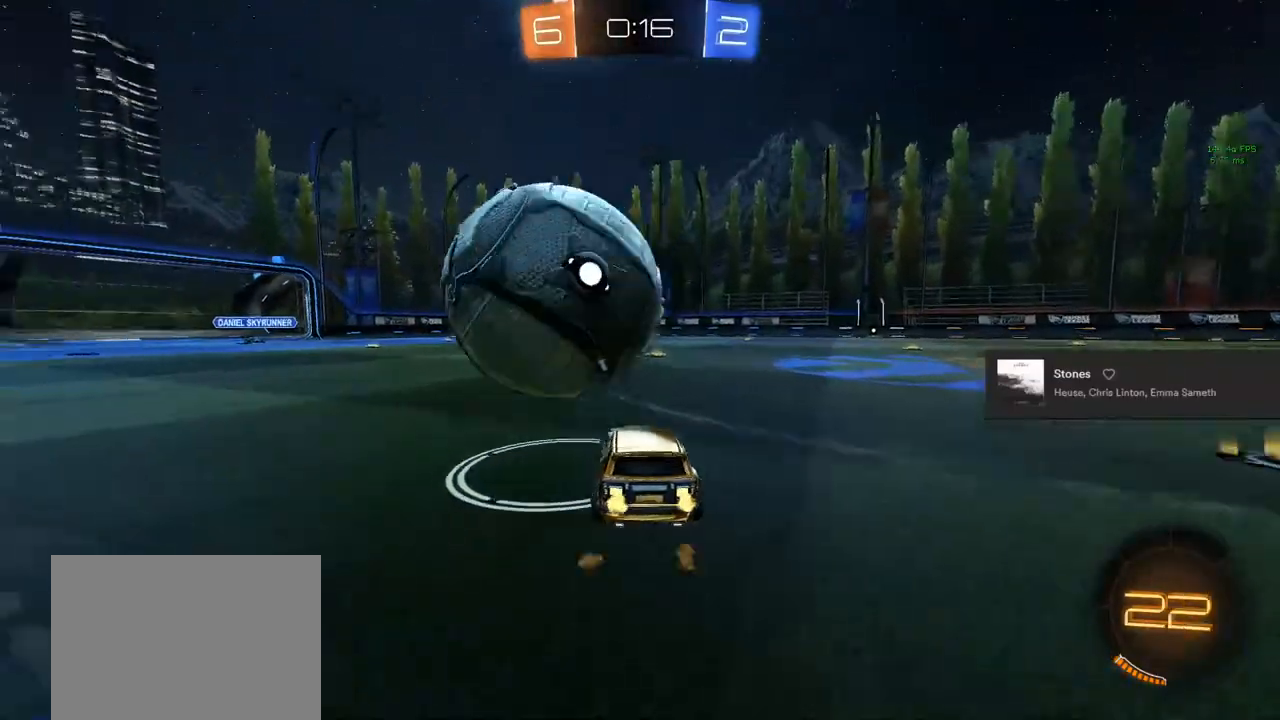
{"buttons": ["CROSS", "CIRCLE", "R2"], "left_stick": "down-left", "right_stick": "center", "events": [[33, "CIRCLE", "up"], [100, "left_stick", "down-right"], [117, "CIRCLE", "down"], [167, "CROSS", "down"], [283, "CROSS", "up"], [283, "left_stick", "down-left"], [367, "CROSS", "down"]]}
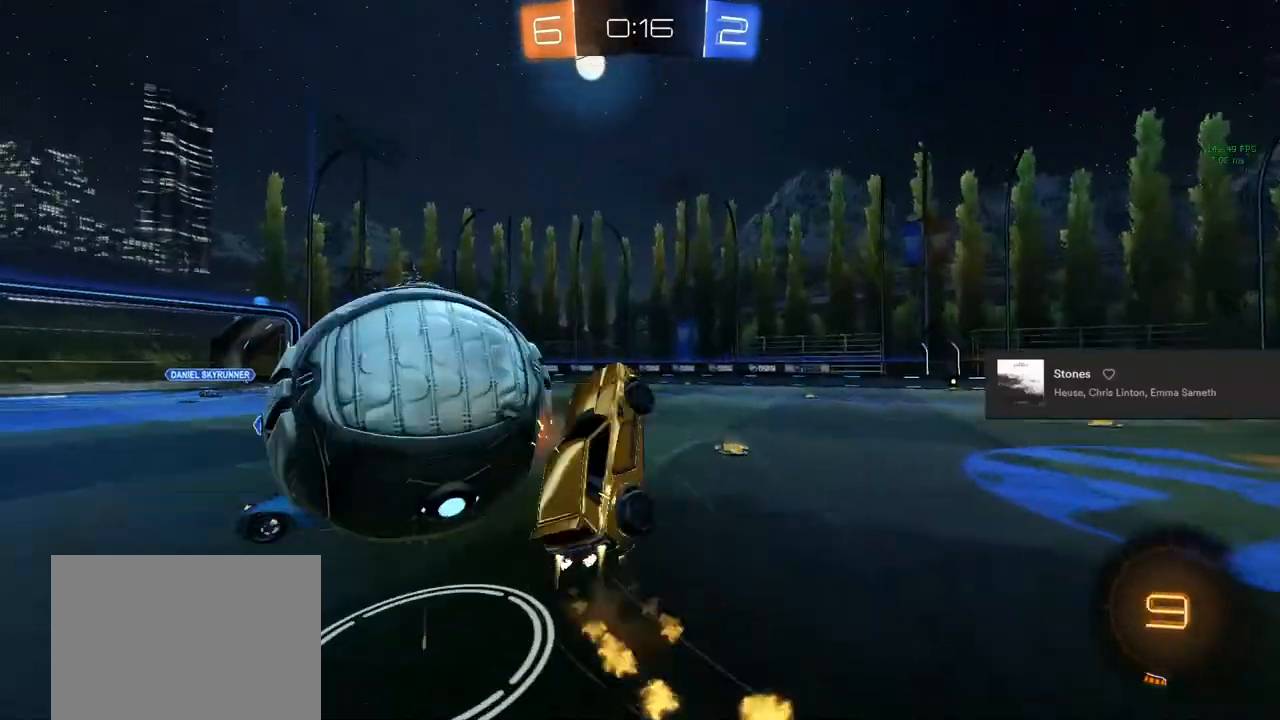
{"buttons": ["TRIANGLE", "R2"], "left_stick": "left", "right_stick": "center", "events": [[50, "CROSS", "up"], [83, "CIRCLE", "up"], [83, "R2", "up"], [300, "left_stick", "left"], [317, "R2", "down"], [367, "TRIANGLE", "down"]]}
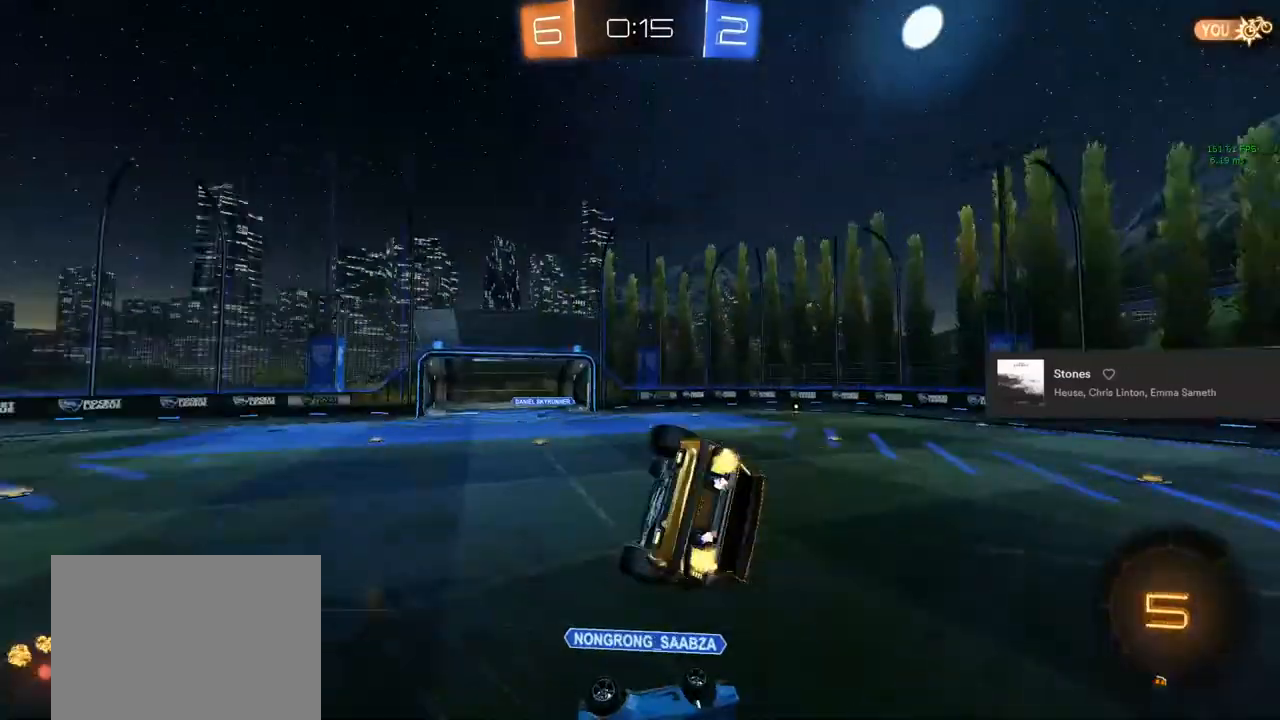
{"buttons": ["R2"], "left_stick": "center", "right_stick": "center", "events": [[33, "left_stick", "center"], [50, "TRIANGLE", "up"]]}
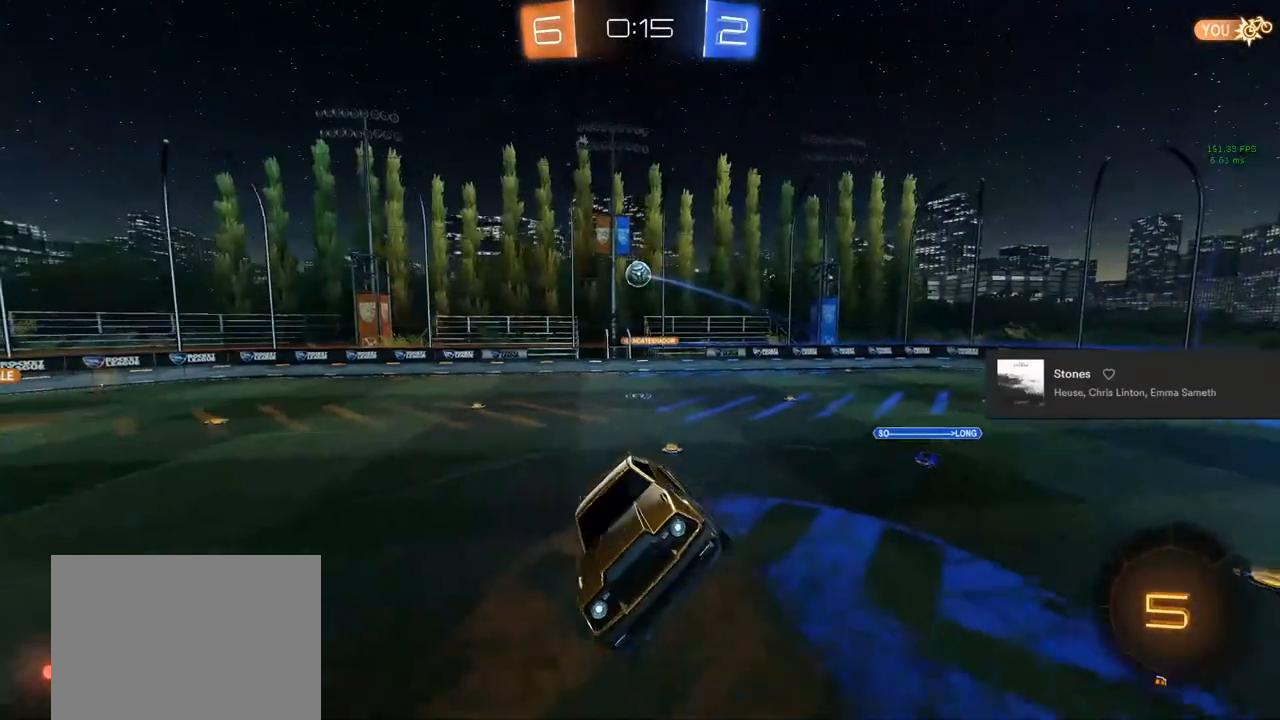
{"buttons": ["CIRCLE", "R1"], "left_stick": "center", "right_stick": "center", "events": [[83, "CIRCLE", "down"], [283, "CIRCLE", "up"], [317, "left_stick", "right"], [400, "R2", "up"], [467, "left_stick", "center"], [500, "CIRCLE", "down"], [500, "R1", "down"]]}
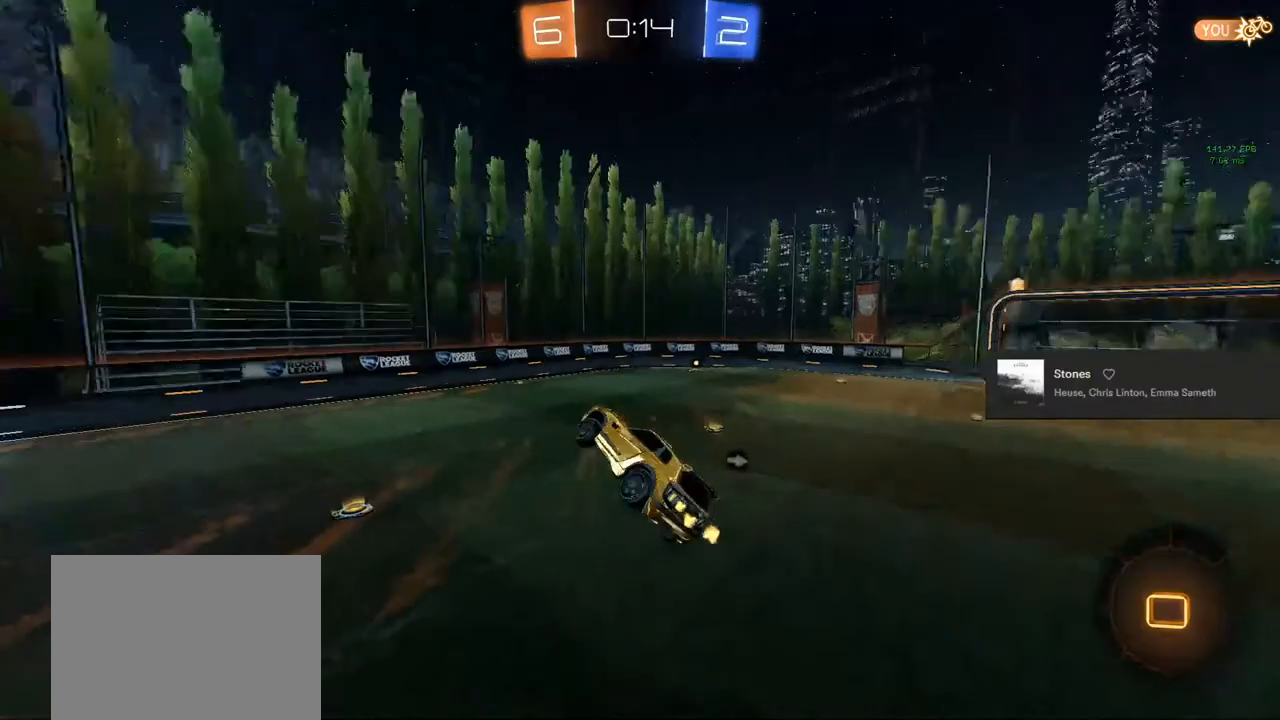
{"buttons": [], "left_stick": "center", "right_stick": "center", "events": [[200, "CIRCLE", "up"], [200, "R1", "up"], [317, "L1", "down"], [367, "CIRCLE", "down"], [400, "L1", "up"], [467, "CIRCLE", "up"]]}
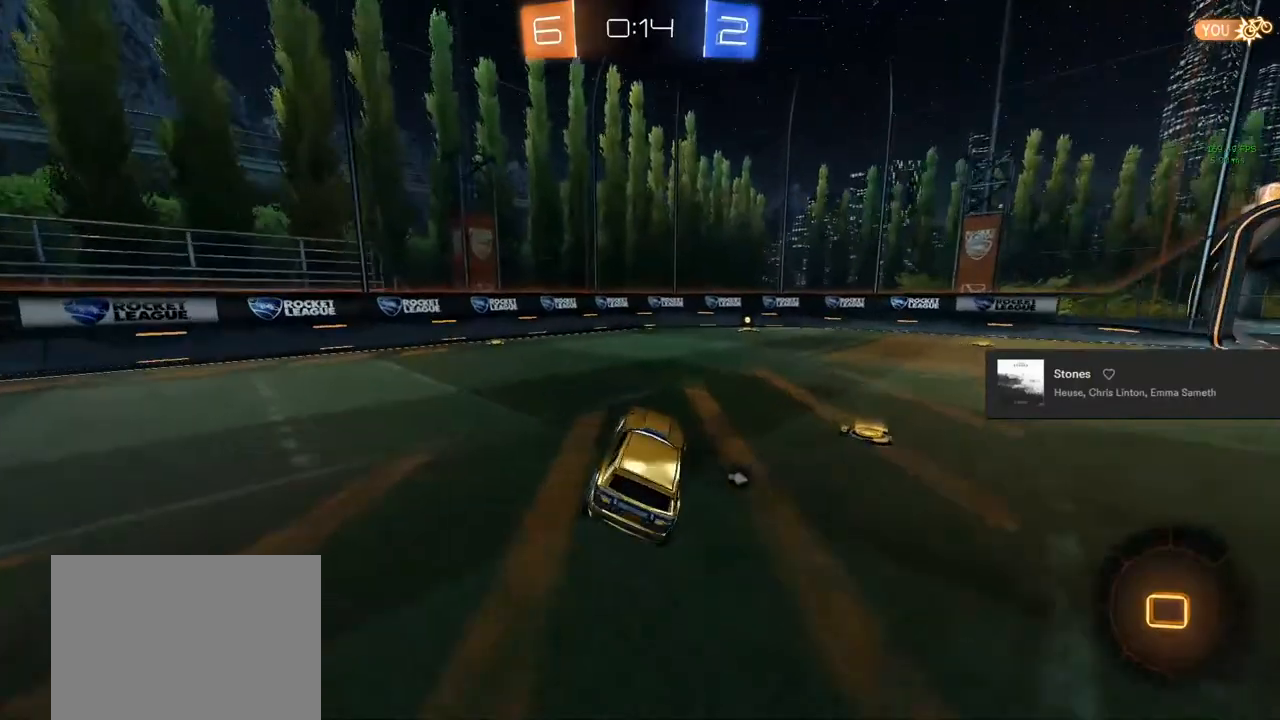
{"buttons": ["CIRCLE", "R2"], "left_stick": "center", "right_stick": "center", "events": [[50, "CIRCLE", "down"], [67, "R2", "down"], [150, "left_stick", "left"], [250, "left_stick", "center"]]}
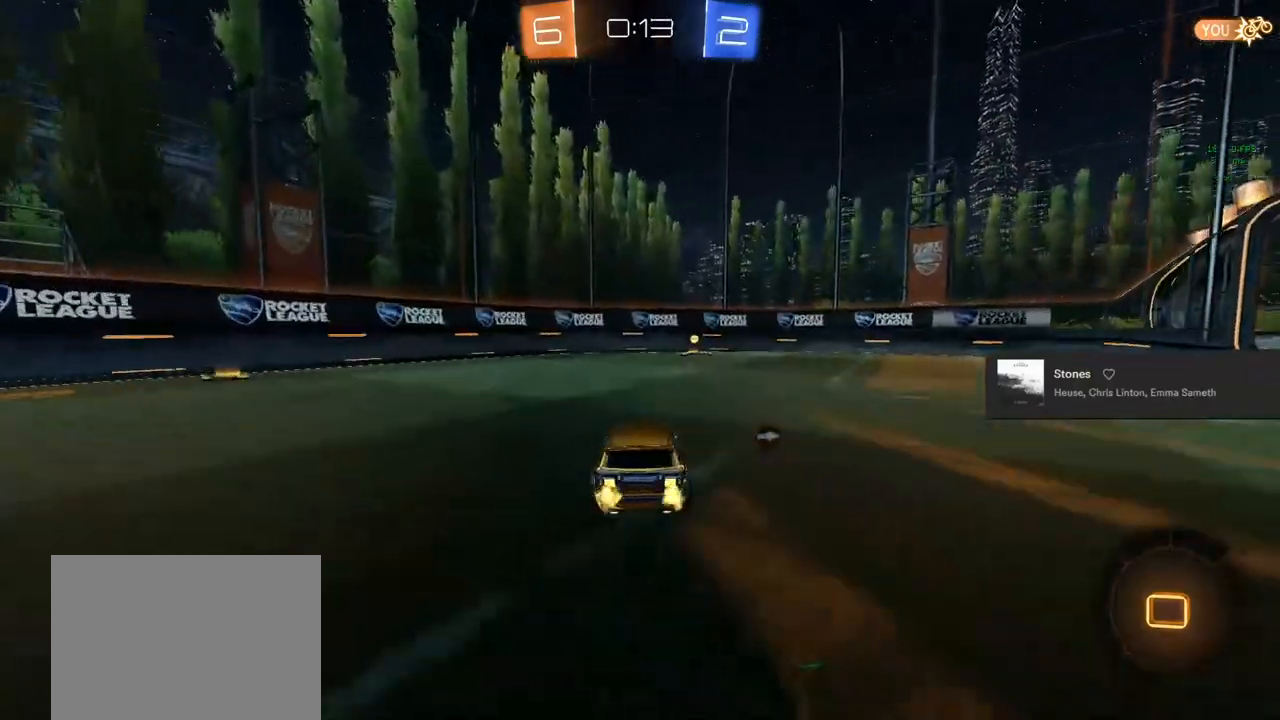
{"buttons": ["R2"], "left_stick": "center", "right_stick": "center", "events": [[133, "TRIANGLE", "down"], [250, "TRIANGLE", "up"], [367, "CIRCLE", "up"]]}
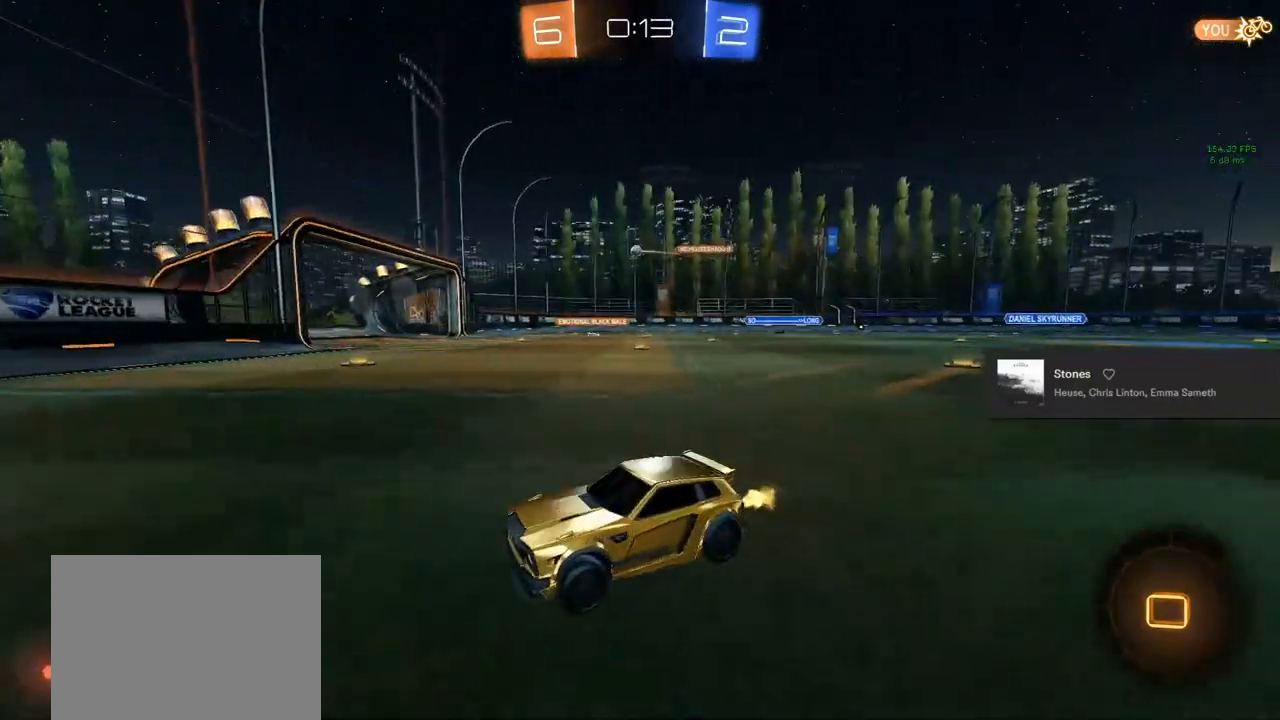
{"buttons": ["R2"], "left_stick": "right", "right_stick": "center", "events": [[183, "left_stick", "right"], [200, "SQUARE", "down"], [317, "SQUARE", "up"]]}
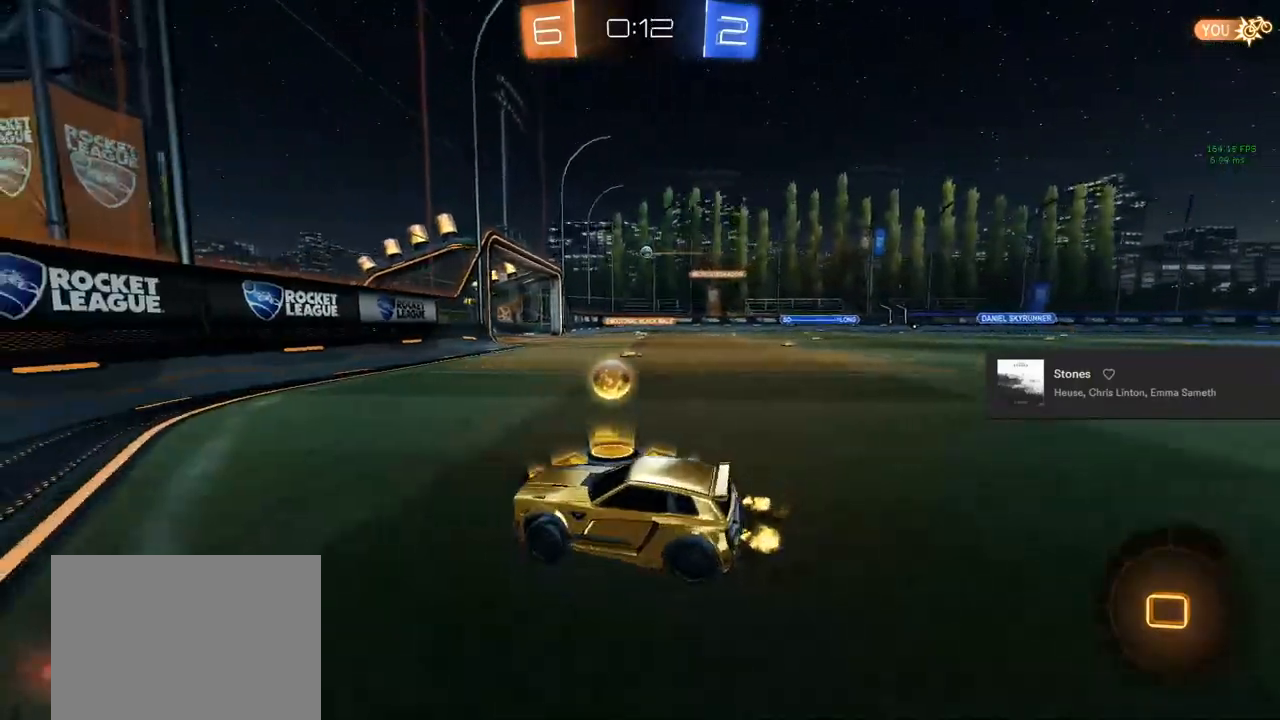
{"buttons": ["R2"], "left_stick": "right", "right_stick": "center", "events": [[17, "CIRCLE", "down"], [233, "left_stick", "center"], [383, "left_stick", "right"], [417, "CIRCLE", "up"]]}
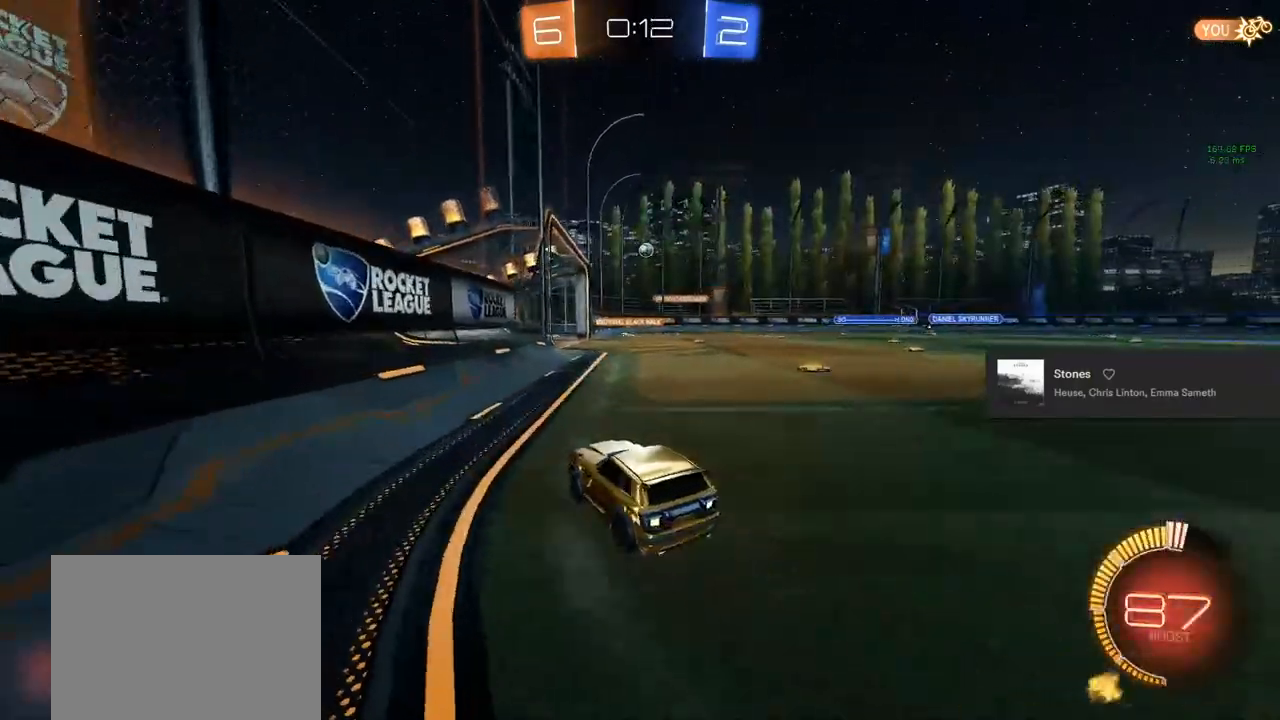
{"buttons": [], "left_stick": "center", "right_stick": "center", "events": [[117, "left_stick", "center"], [183, "R2", "up"], [267, "left_stick", "right"], [333, "left_stick", "center"]]}
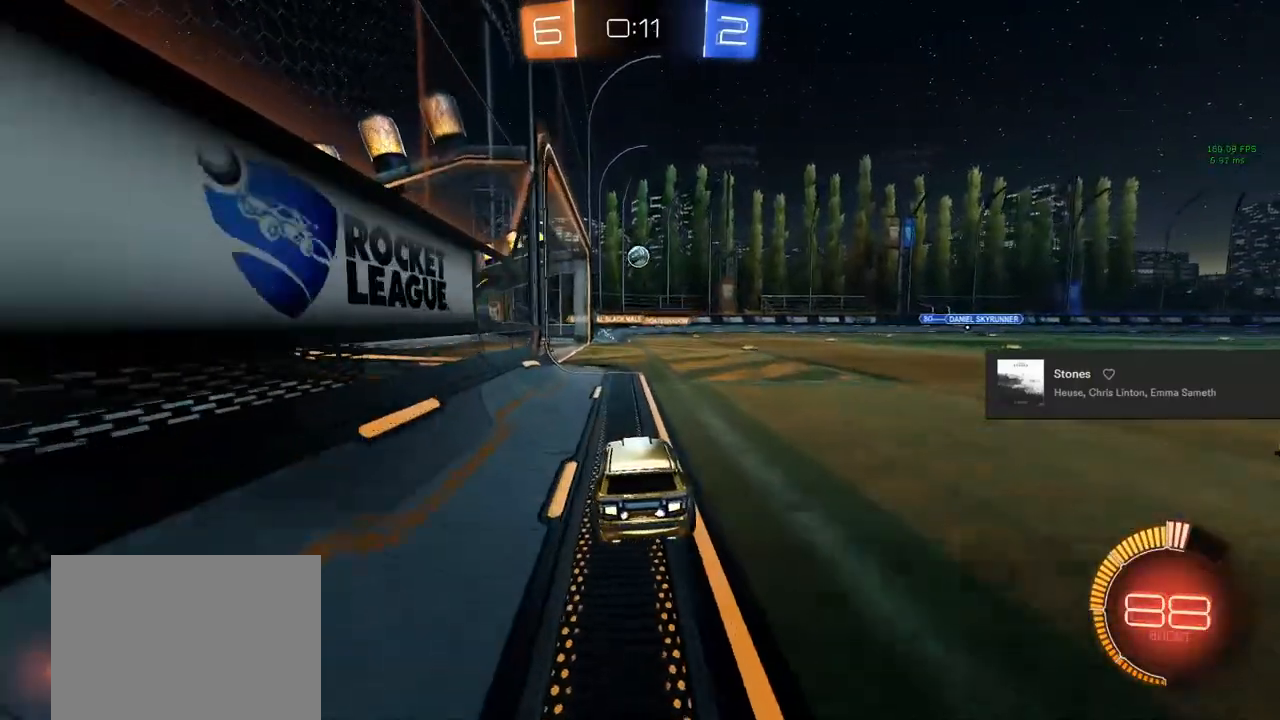
{"buttons": ["R2"], "left_stick": "center", "right_stick": "center", "events": [[200, "L2", "down"], [367, "L2", "up"], [417, "R2", "down"]]}
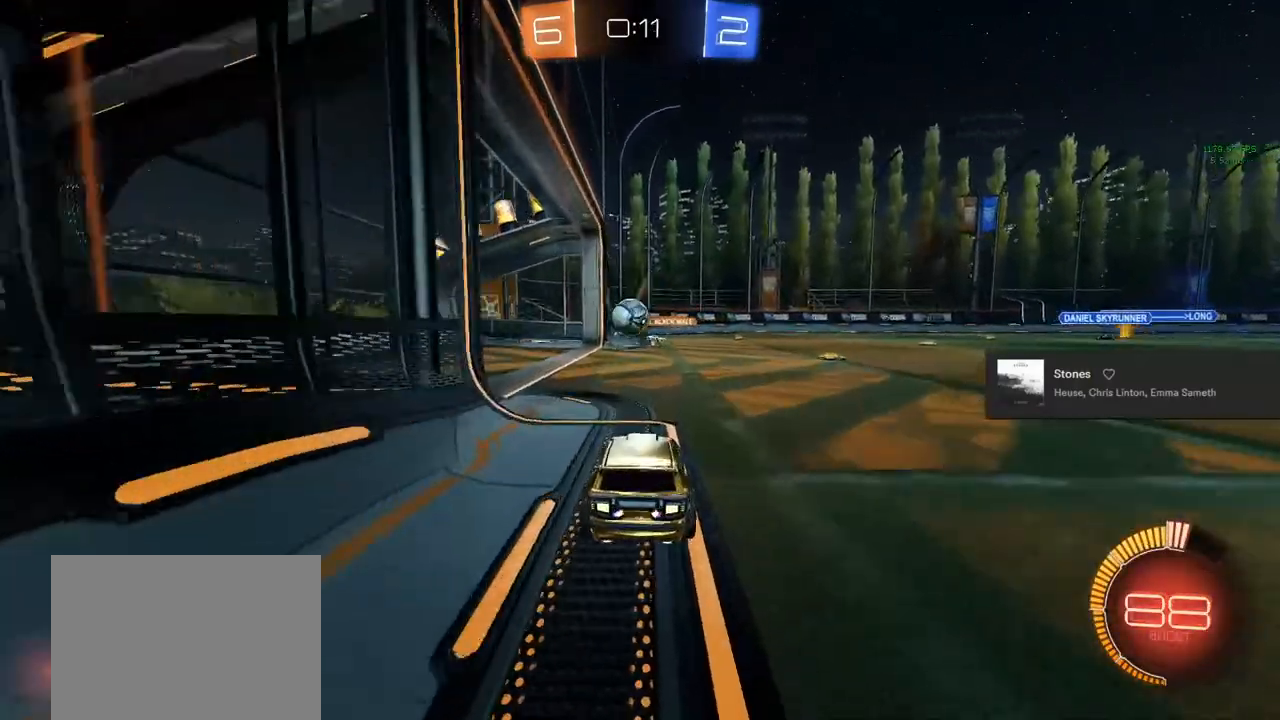
{"buttons": ["CROSS", "R2"], "left_stick": "down-left", "right_stick": "center", "events": [[17, "left_stick", "left"], [133, "left_stick", "center"], [250, "left_stick", "left"], [367, "left_stick", "down-left"], [400, "CROSS", "down"]]}
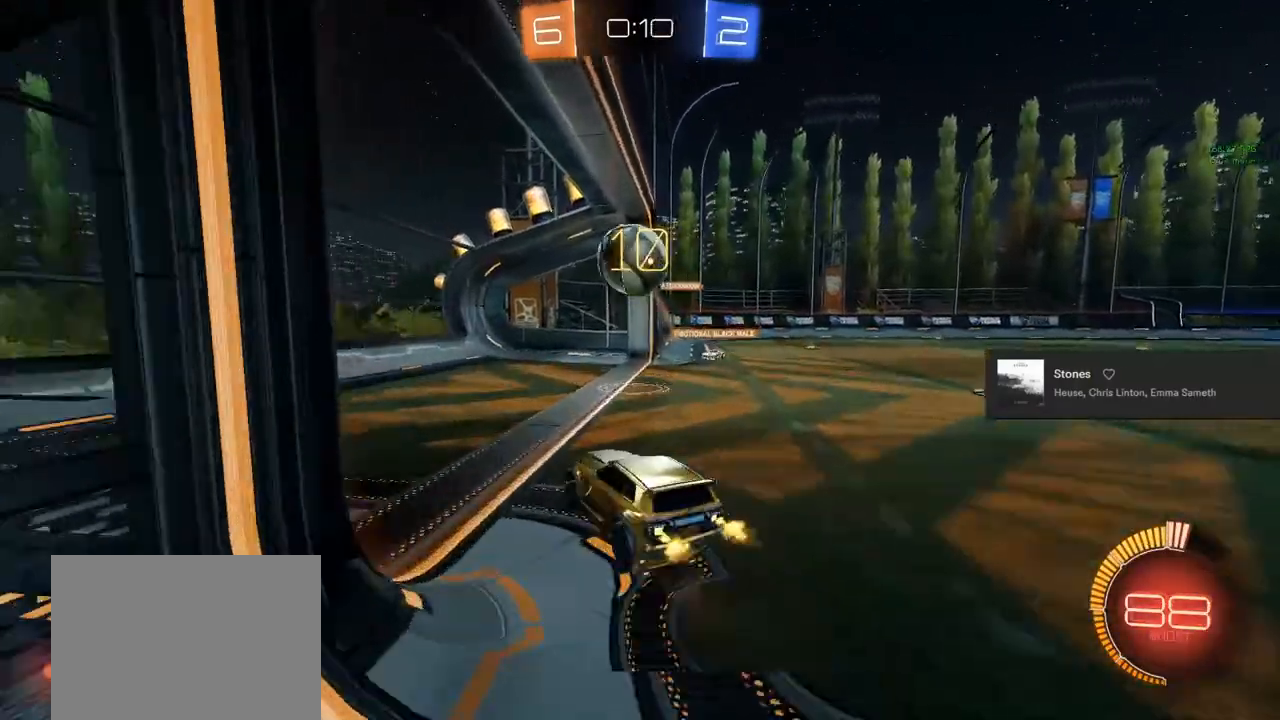
{"buttons": ["TRIANGLE", "L1", "R2"], "left_stick": "center", "right_stick": "center", "events": [[117, "left_stick", "center"], [267, "left_stick", "down-left"], [300, "CROSS", "up"], [333, "L1", "down"], [350, "TRIANGLE", "down"], [467, "left_stick", "center"]]}
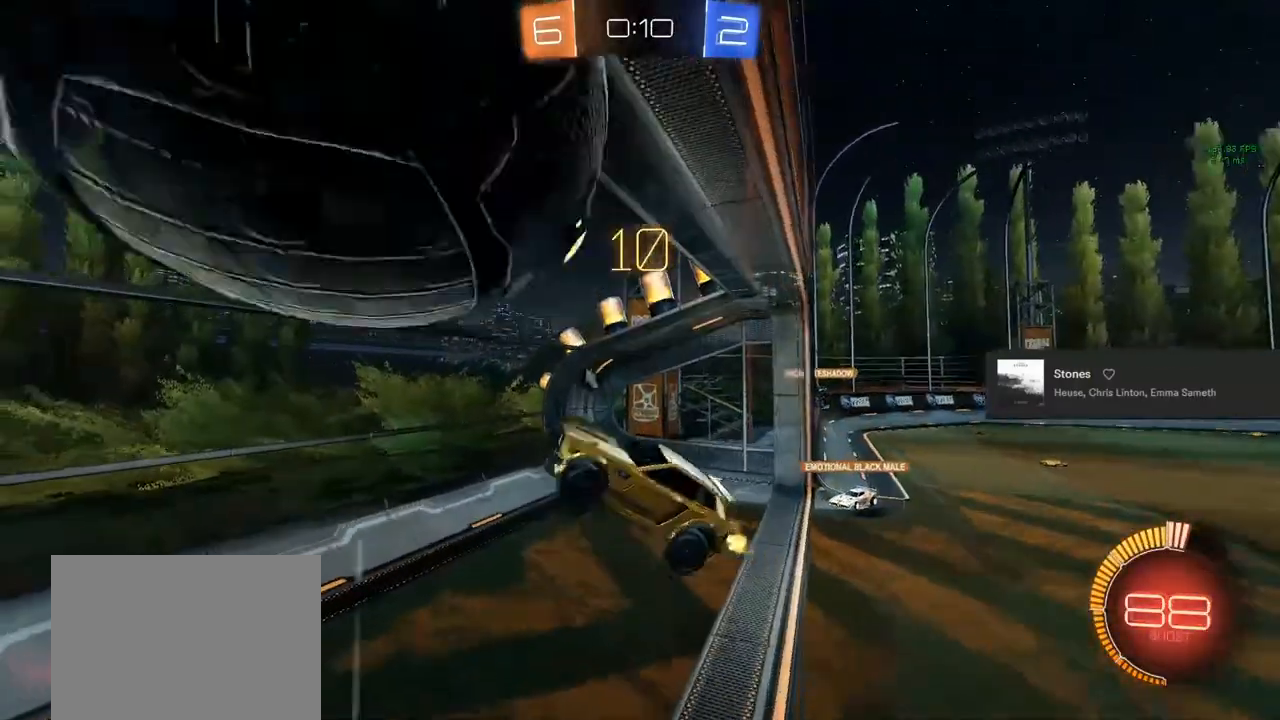
{"buttons": ["CIRCLE", "L1", "R2"], "left_stick": "center", "right_stick": "center", "events": [[17, "CIRCLE", "down"], [17, "TRIANGLE", "up"], [17, "left_stick", "up"], [217, "left_stick", "right"], [267, "left_stick", "center"]]}
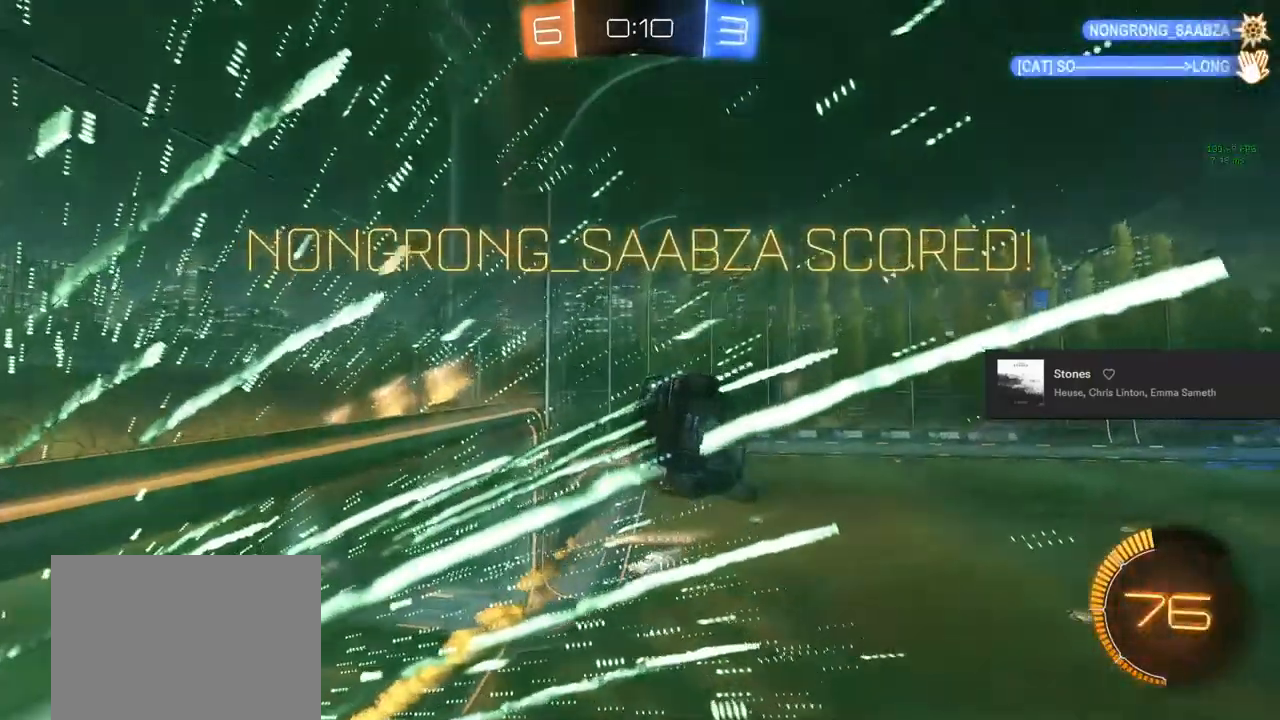
{"buttons": ["CIRCLE", "L1", "R2"], "left_stick": "right", "right_stick": "center", "events": [[100, "CIRCLE", "up"], [150, "left_stick", "up"], [300, "CIRCLE", "down"], [300, "left_stick", "up-right"], [433, "left_stick", "right"]]}
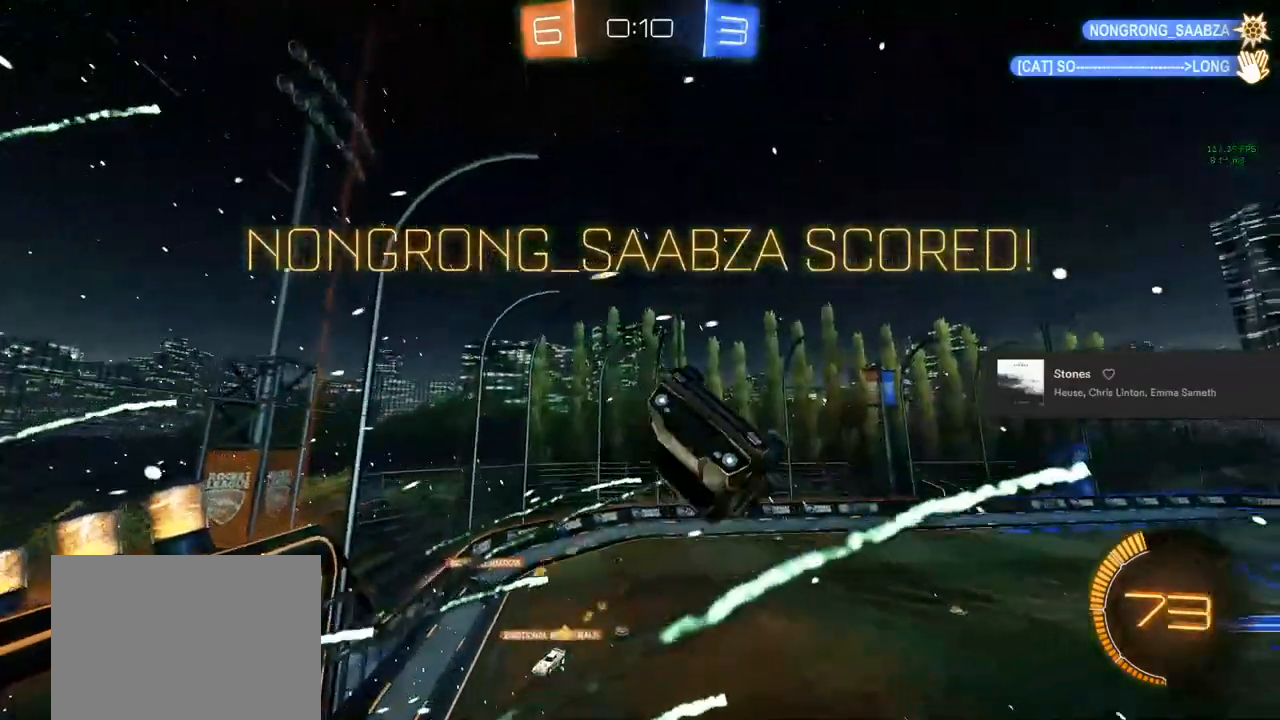
{"buttons": ["CIRCLE"], "left_stick": "center", "right_stick": "center", "events": [[167, "left_stick", "down-right"], [383, "L1", "up"], [383, "left_stick", "center"], [417, "R2", "up"]]}
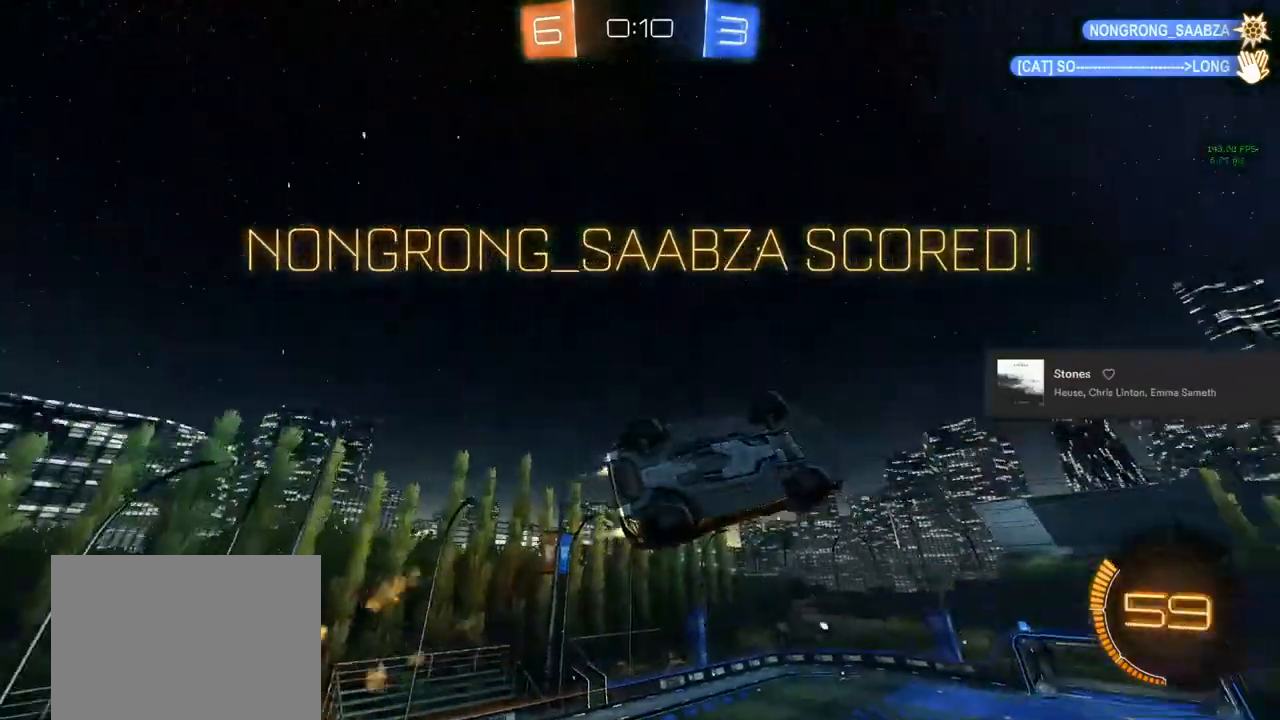
{"buttons": [], "left_stick": "center", "right_stick": "center", "events": [[33, "R1", "down"], [333, "R1", "up"], [483, "CIRCLE", "up"]]}
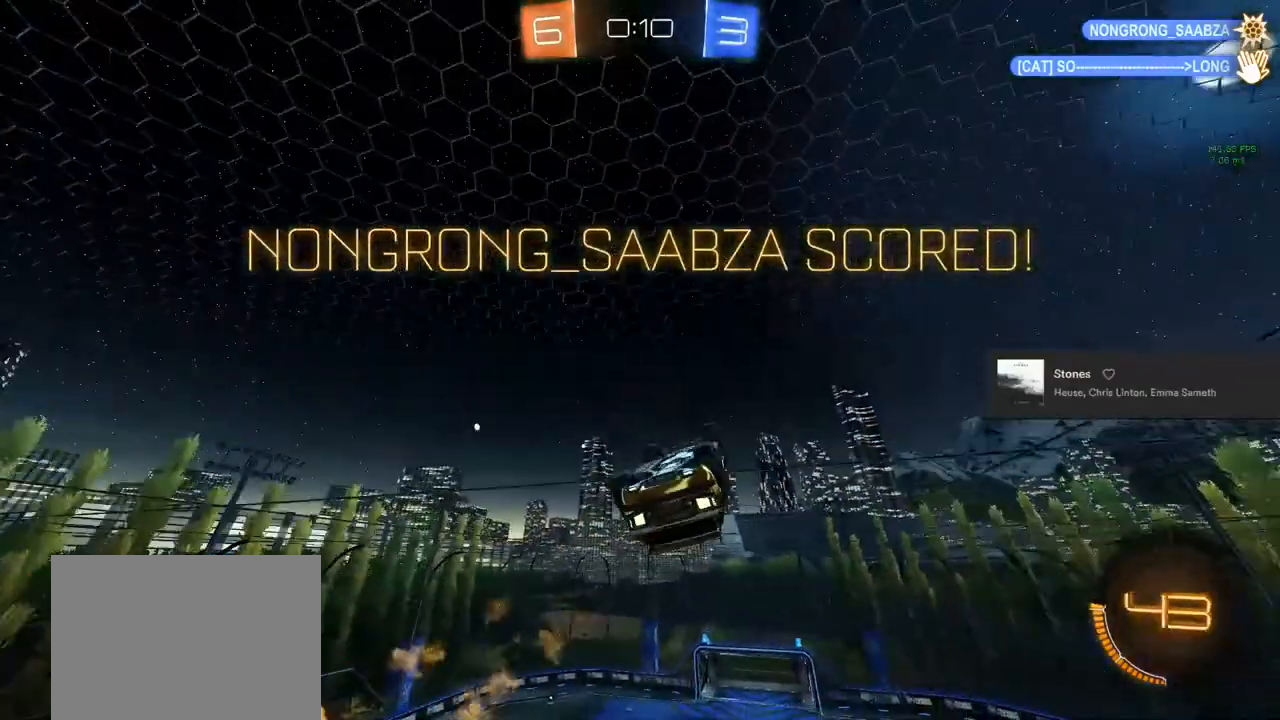
{"buttons": [], "left_stick": "down", "right_stick": "center", "events": [[500, "left_stick", "down"]]}
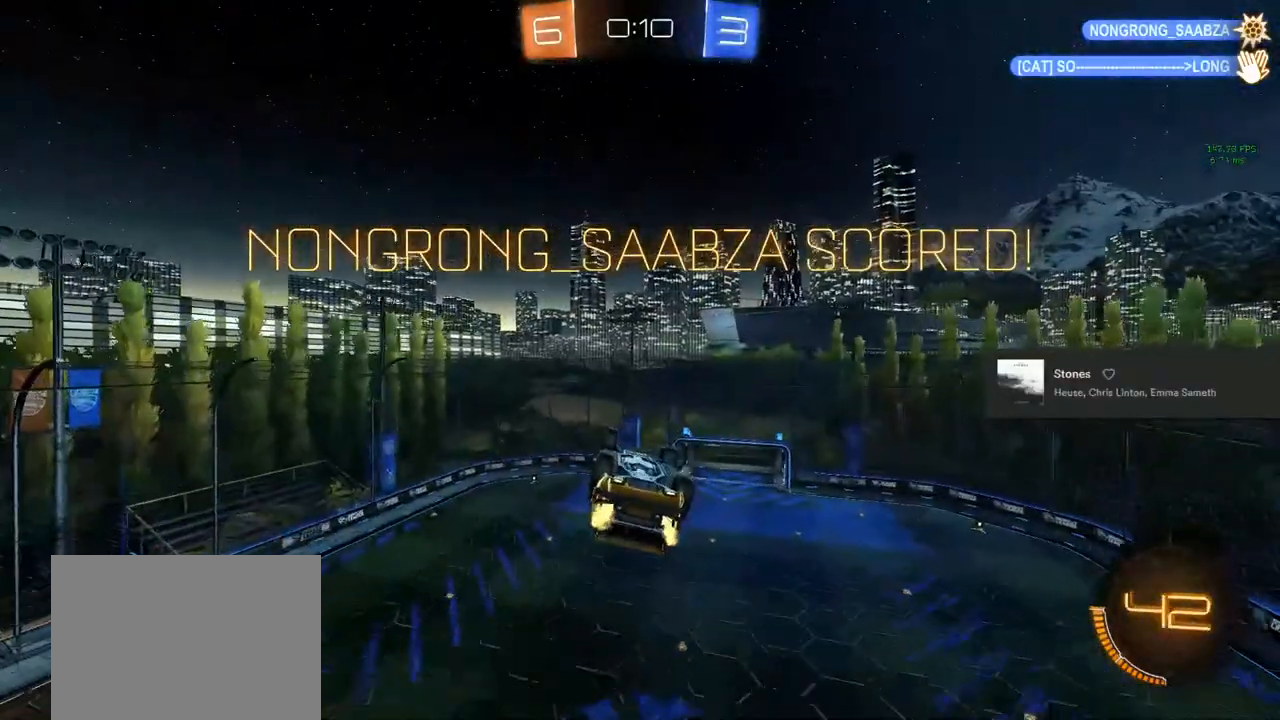
{"buttons": ["L1"], "left_stick": "down", "right_stick": "center", "events": [[133, "left_stick", "center"], [300, "left_stick", "up"], [367, "left_stick", "down-right"], [417, "left_stick", "down"], [433, "L1", "down"]]}
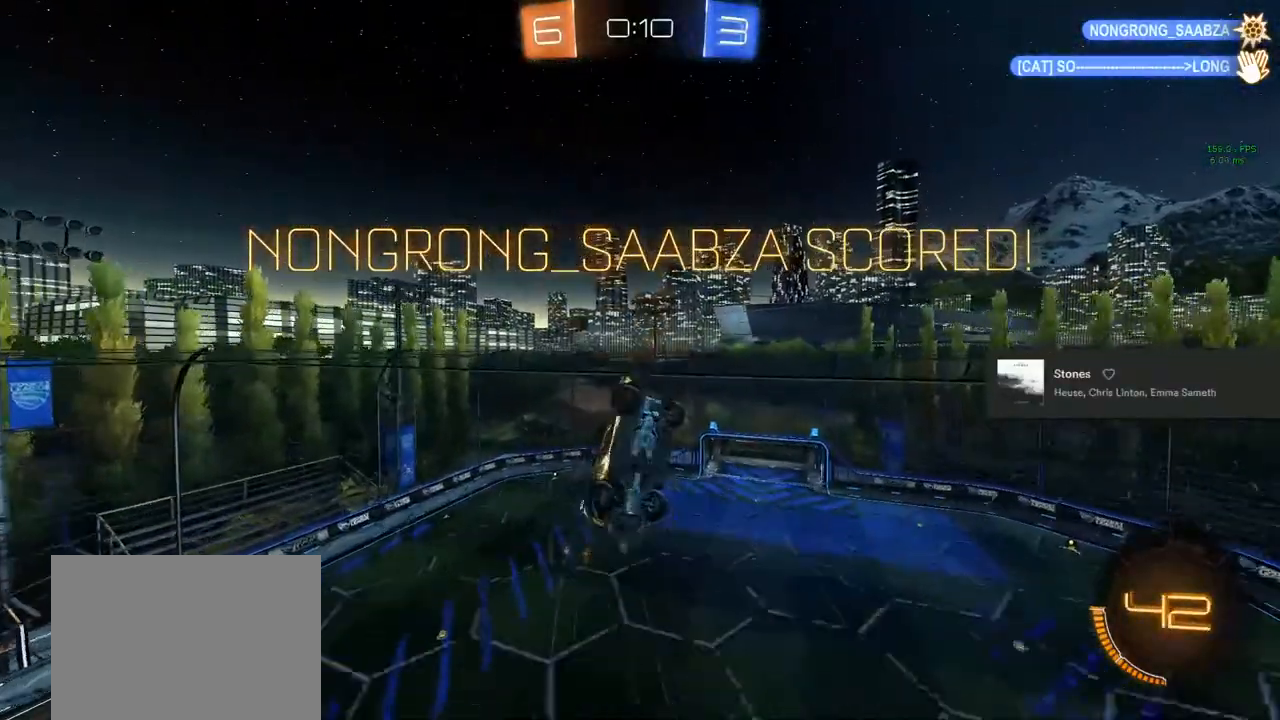
{"buttons": ["L1"], "left_stick": "center", "right_stick": "center", "events": [[417, "left_stick", "center"]]}
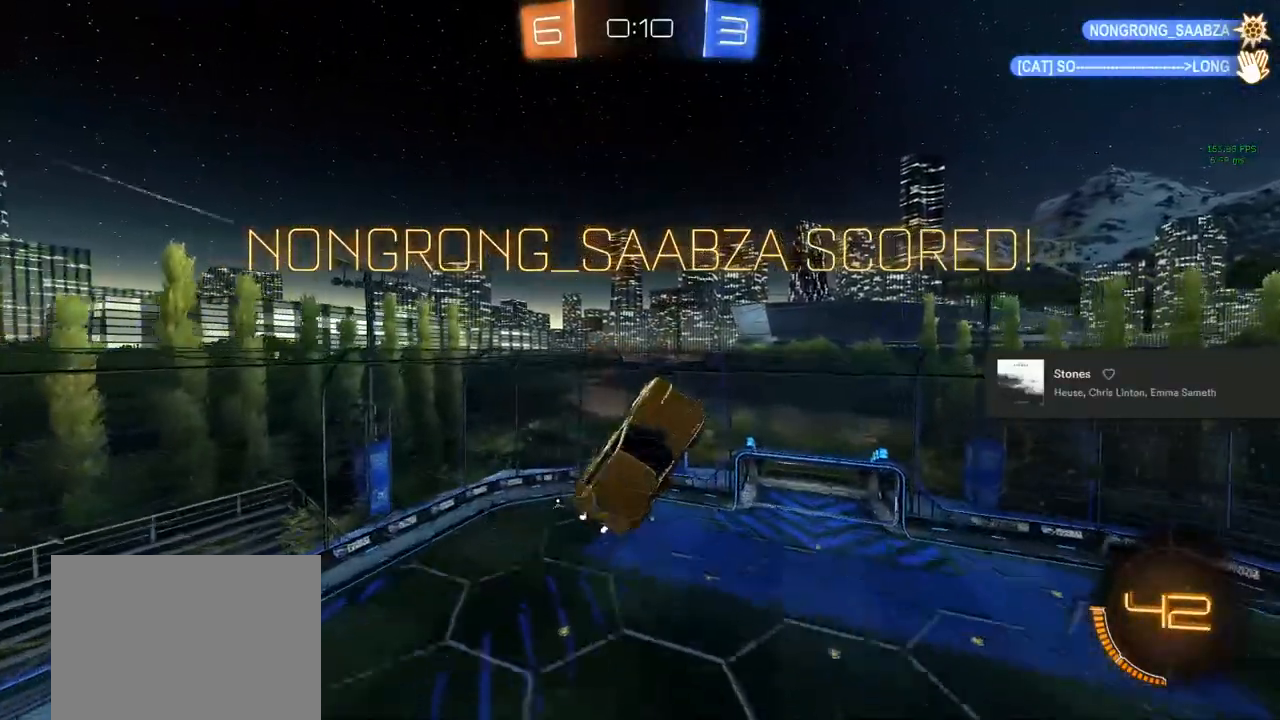
{"buttons": ["CIRCLE"], "left_stick": "center", "right_stick": "center", "events": [[50, "CIRCLE", "down"], [67, "CROSS", "down"], [100, "L3", "down"], [200, "L3", "up"], [233, "CROSS", "up"], [317, "L1", "up"], [333, "CROSS", "down"], [467, "CROSS", "up"]]}
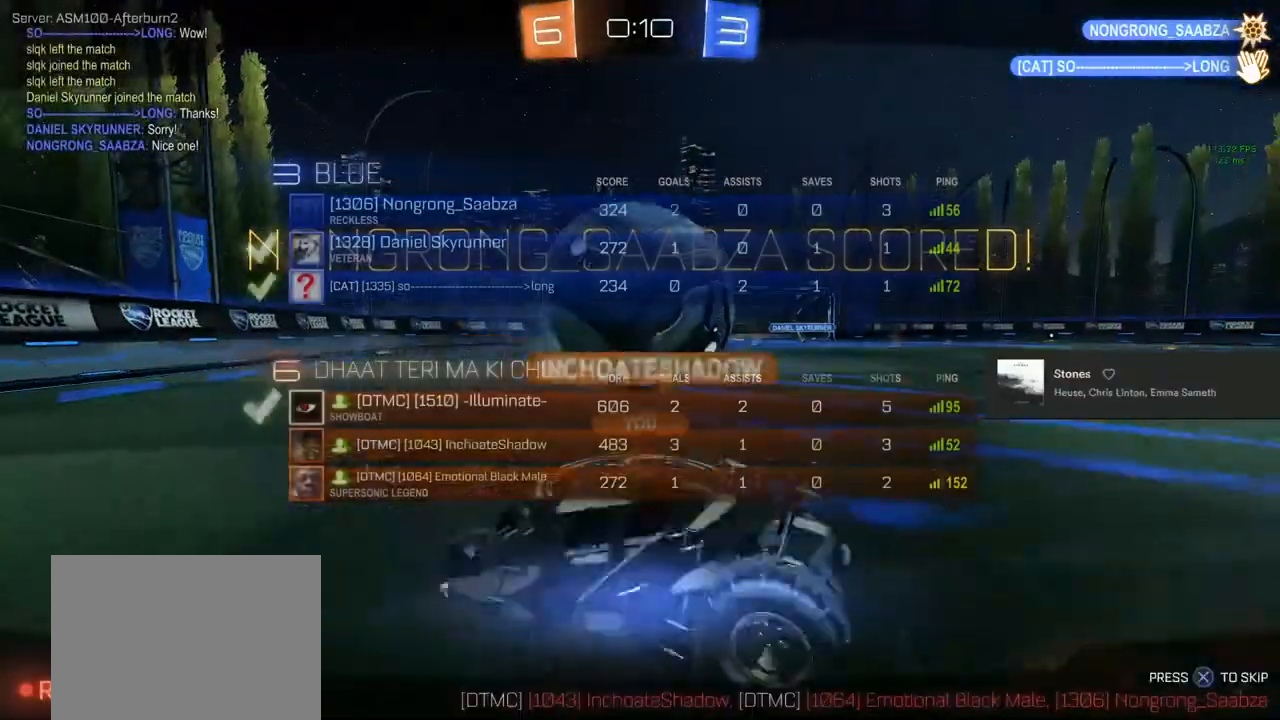
{"buttons": [], "left_stick": "center", "right_stick": "center", "events": [[17, "CIRCLE", "up"]]}